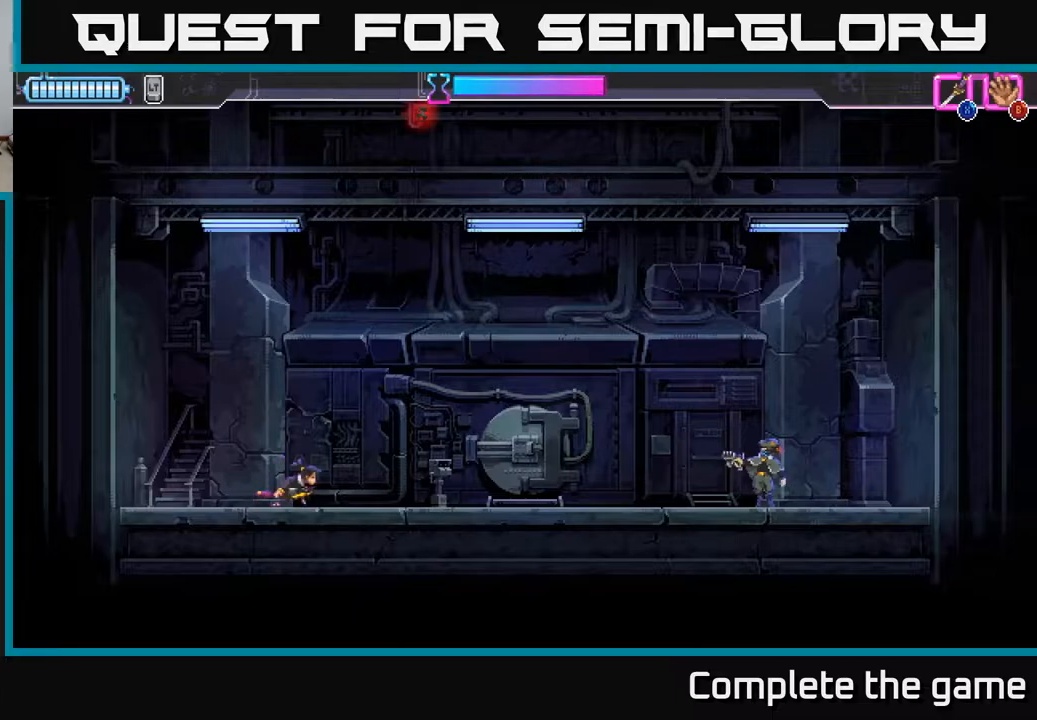
Gameplay with a controller (Xbox layout); each line is a JSON object with the inputs held at the frame after it. "events" lists button and stick changes between this image and that frame as [ms after this image, input, new state], when the widget could be followed in between.
{"buttons": [], "left_stick": "right", "right_stick": "center", "events": [[33, "R2", "down"], [217, "R2", "up"]]}
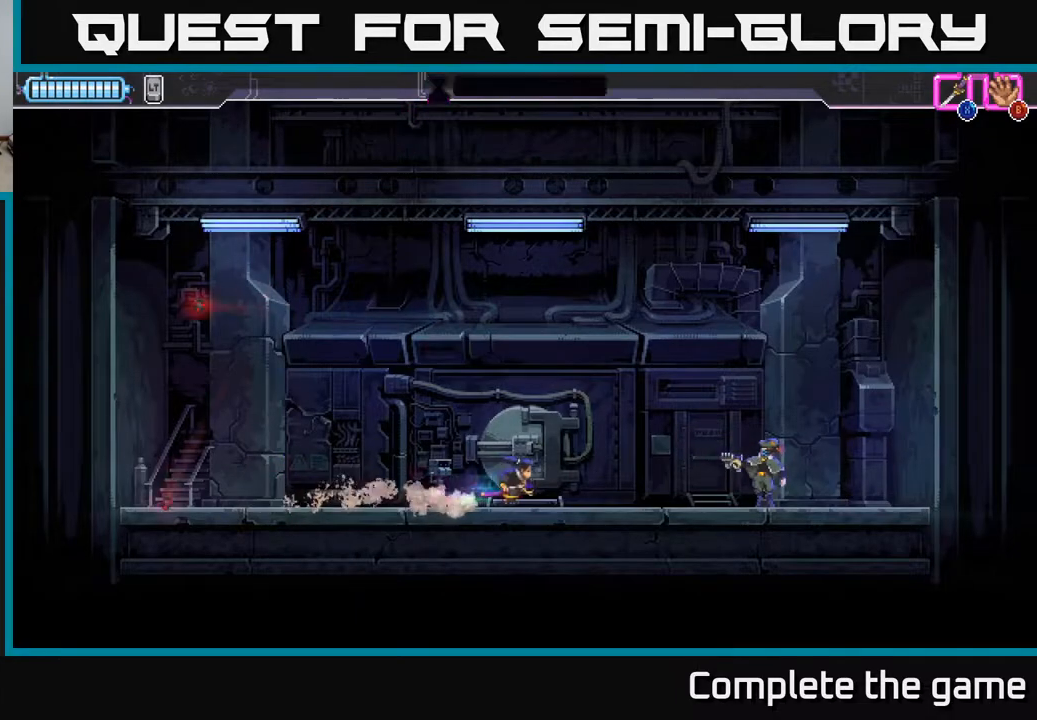
{"buttons": [], "left_stick": "center", "right_stick": "center", "events": [[150, "R2", "down"], [300, "R2", "up"], [317, "X", "down"], [400, "X", "up"], [483, "left_stick", "center"]]}
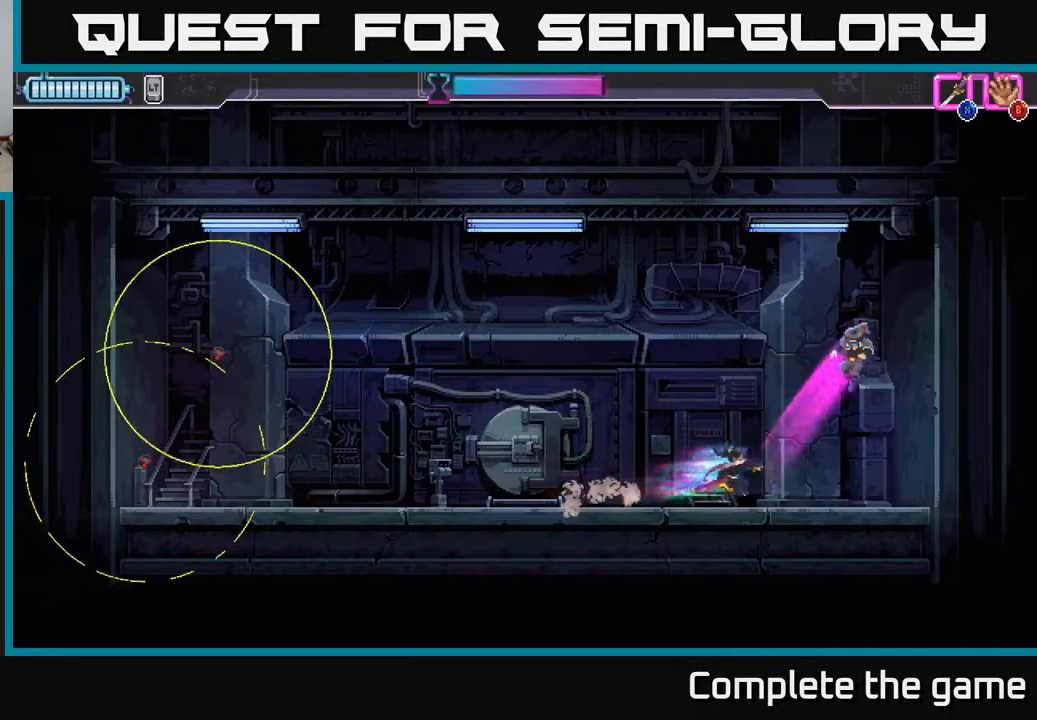
{"buttons": ["A"], "left_stick": "left", "right_stick": "center", "events": [[117, "left_stick", "right"], [317, "A", "down"], [317, "left_stick", "up"], [367, "left_stick", "up-left"], [483, "left_stick", "left"]]}
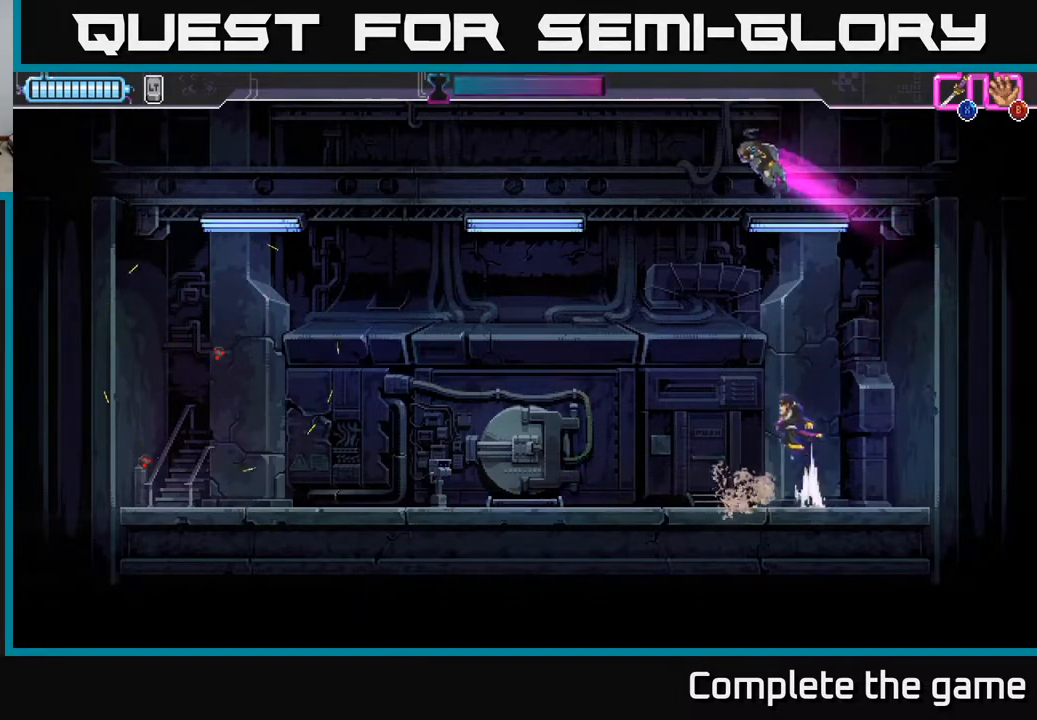
{"buttons": [], "left_stick": "left", "right_stick": "center", "events": [[150, "X", "down"], [217, "R2", "down"], [250, "X", "up"], [317, "A", "up"], [333, "R2", "up"], [383, "R2", "down"], [483, "R2", "up"]]}
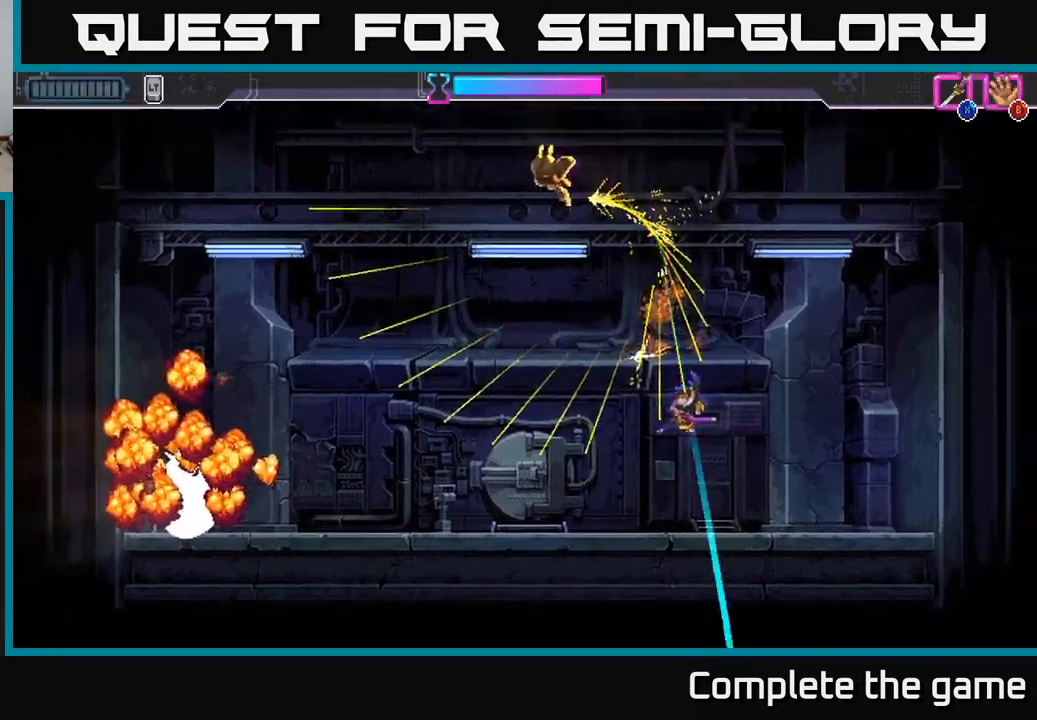
{"buttons": ["A"], "left_stick": "center", "right_stick": "center", "events": [[33, "left_stick", "up-left"], [50, "R2", "down"], [167, "R2", "up"], [200, "left_stick", "center"], [400, "A", "down"]]}
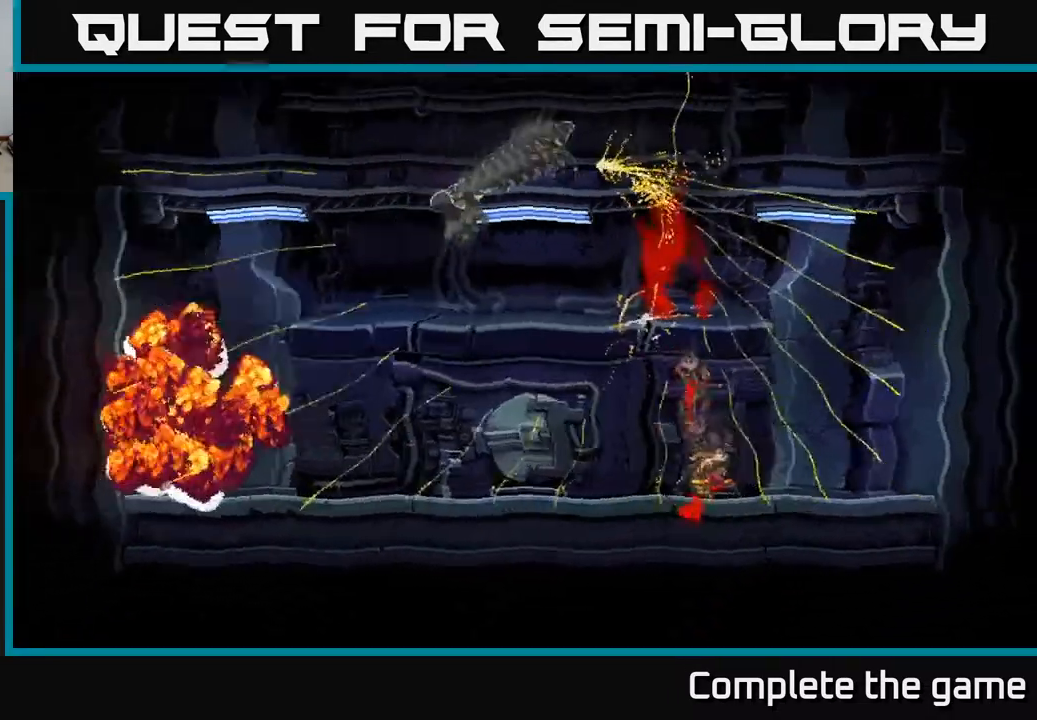
{"buttons": [], "left_stick": "left", "right_stick": "center", "events": [[17, "A", "up"], [333, "left_stick", "left"]]}
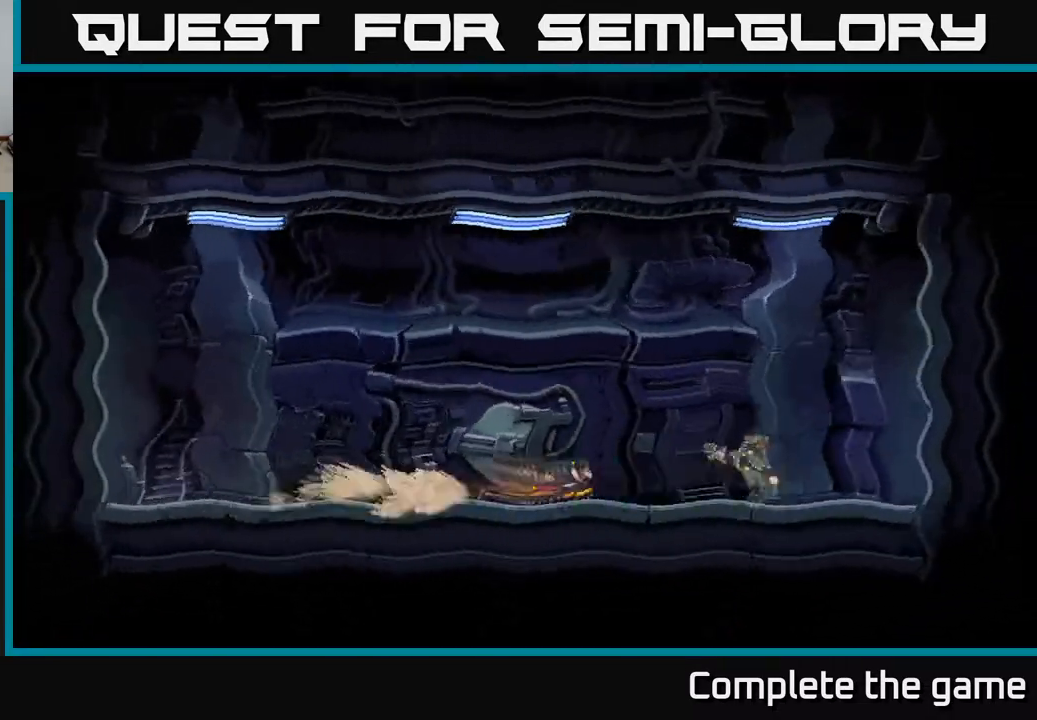
{"buttons": [], "left_stick": "right", "right_stick": "center", "events": [[33, "left_stick", "center"], [83, "left_stick", "right"], [250, "left_stick", "center"], [417, "left_stick", "right"]]}
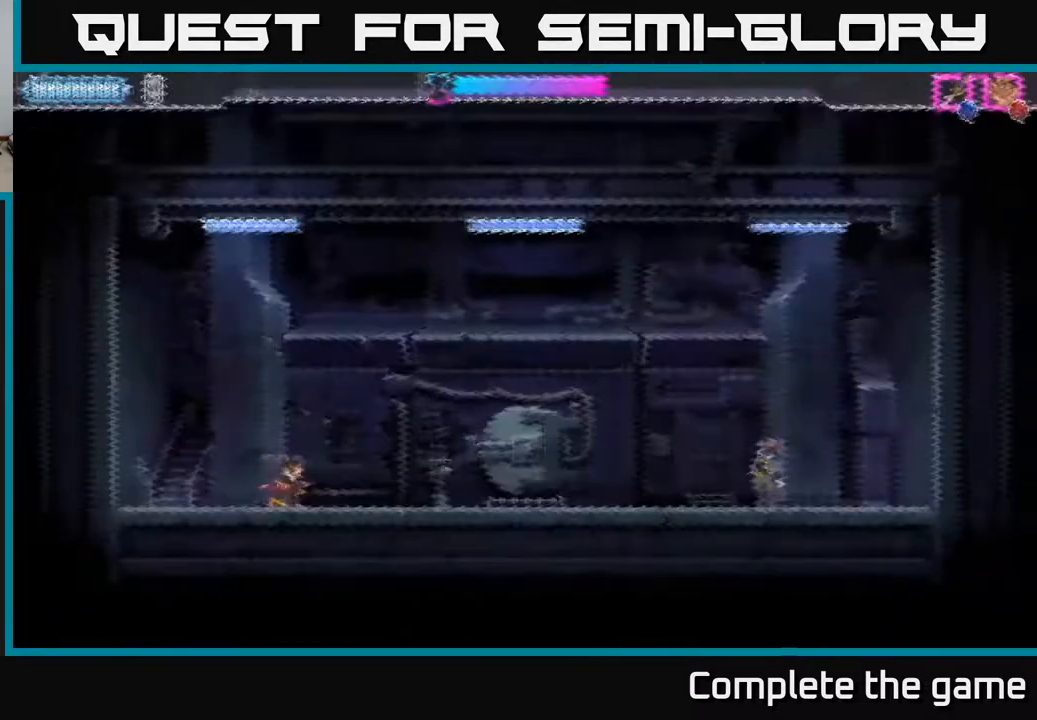
{"buttons": [], "left_stick": "right", "right_stick": "center", "events": []}
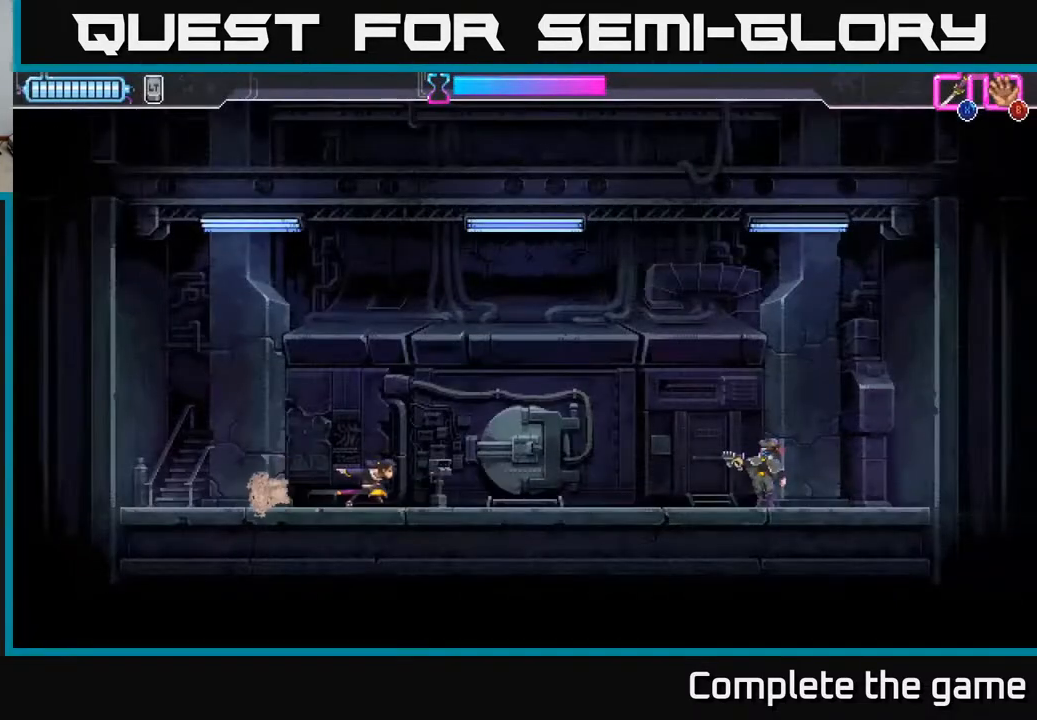
{"buttons": ["R2"], "left_stick": "right", "right_stick": "center", "events": [[467, "R2", "down"]]}
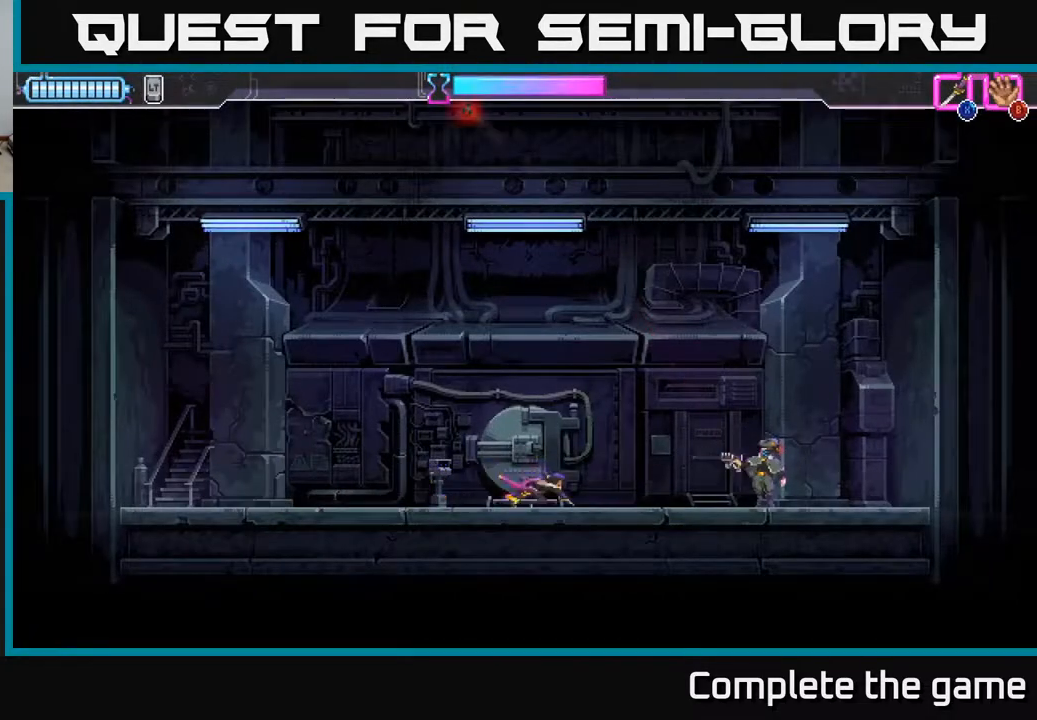
{"buttons": [], "left_stick": "left", "right_stick": "center", "events": [[83, "R2", "up"], [83, "X", "down"], [167, "X", "up"], [283, "left_stick", "center"], [417, "left_stick", "left"]]}
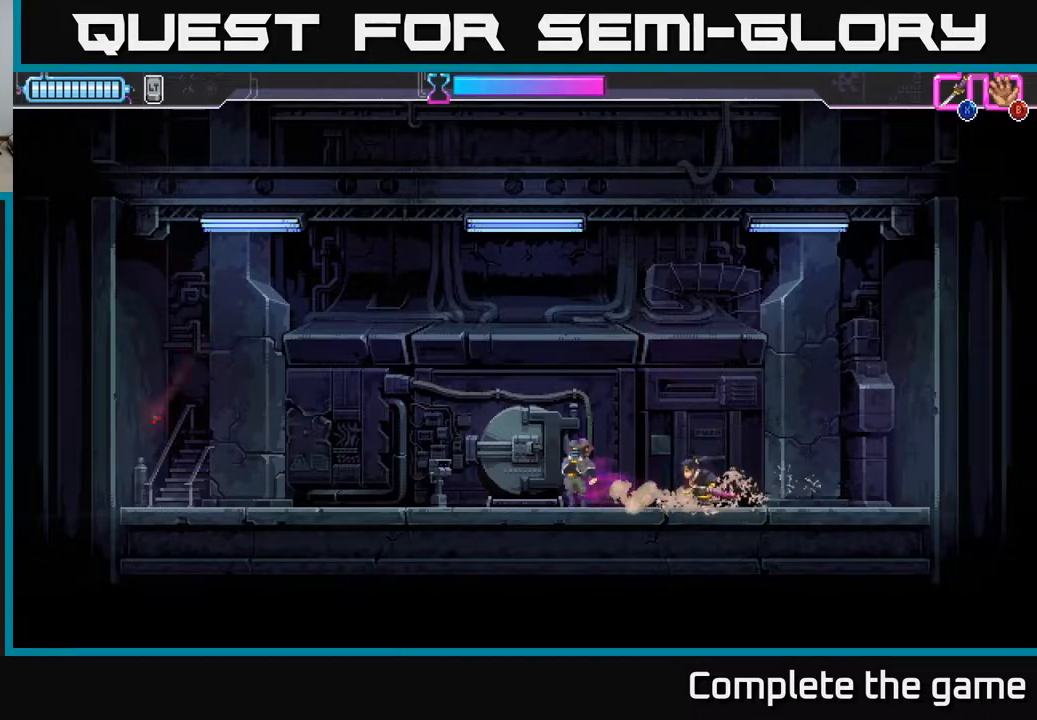
{"buttons": [], "left_stick": "center", "right_stick": "center", "events": [[183, "X", "down"], [250, "X", "up"], [367, "left_stick", "center"]]}
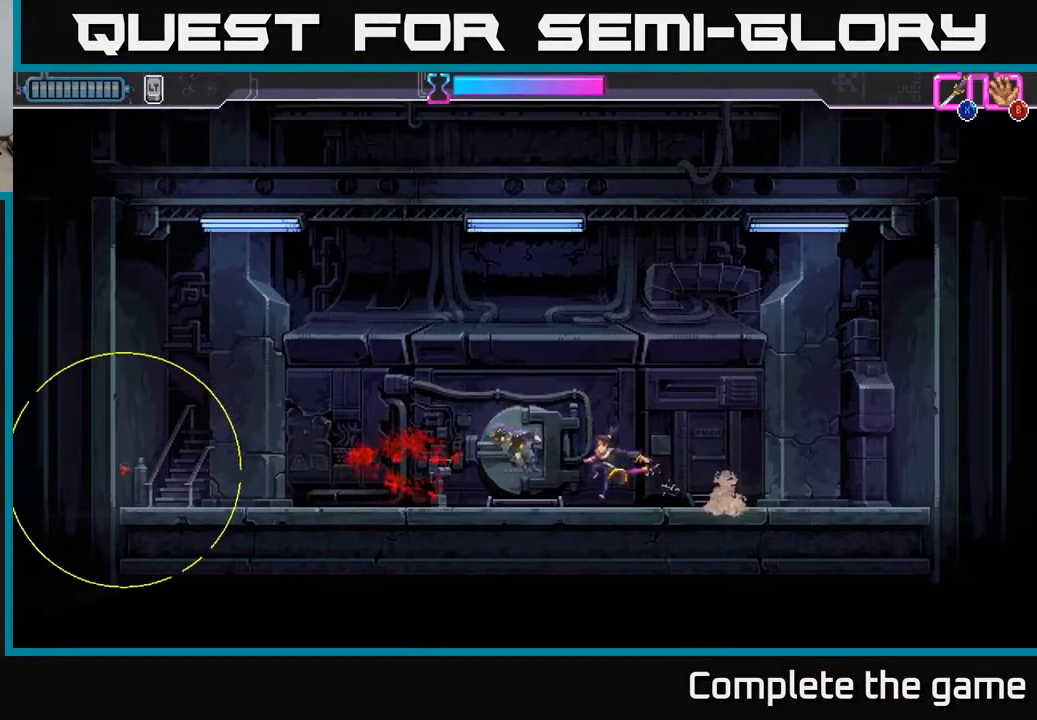
{"buttons": [], "left_stick": "left", "right_stick": "center", "events": [[67, "left_stick", "right"], [367, "left_stick", "left"]]}
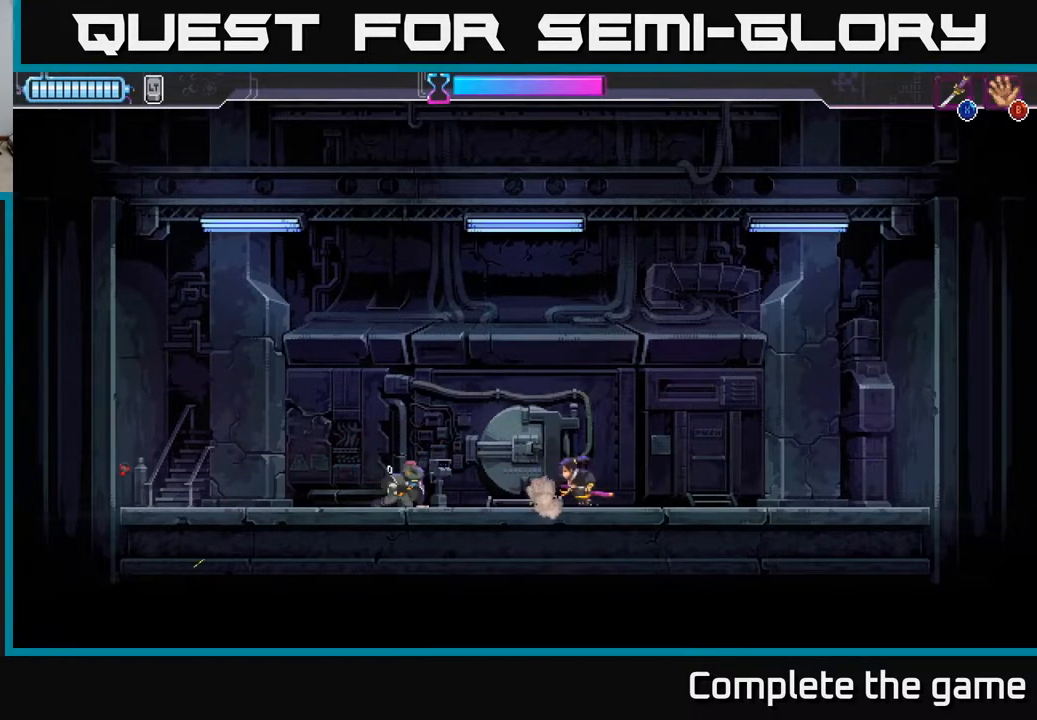
{"buttons": [], "left_stick": "left", "right_stick": "center", "events": [[33, "left_stick", "center"], [433, "left_stick", "left"]]}
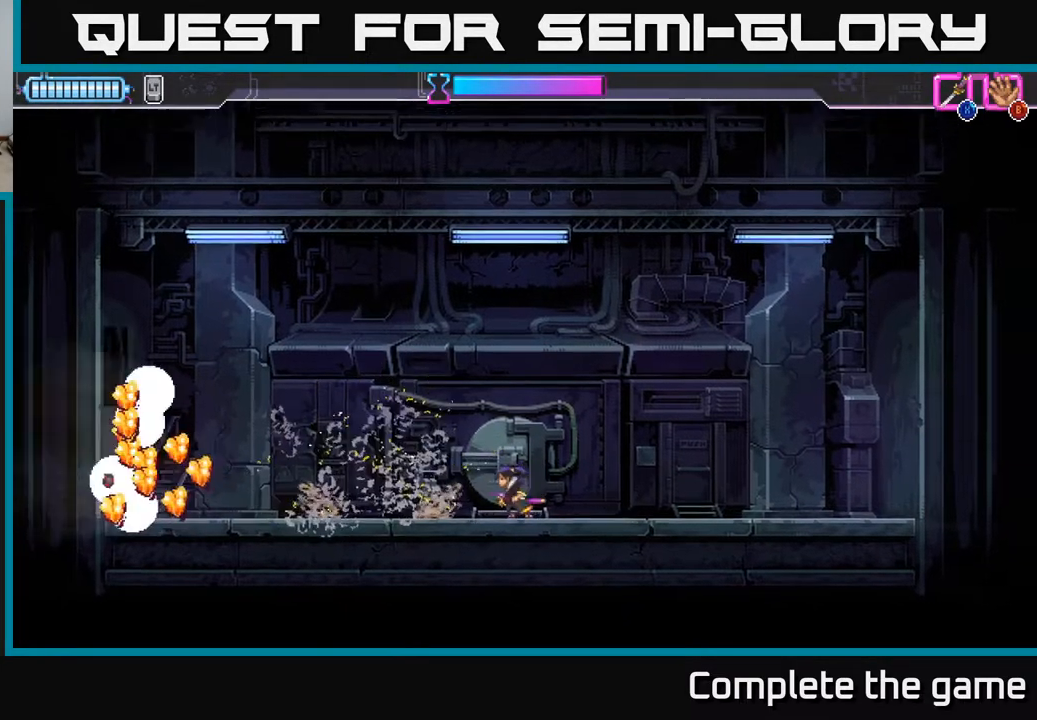
{"buttons": [], "left_stick": "left", "right_stick": "center", "events": [[367, "left_stick", "center"], [500, "left_stick", "left"]]}
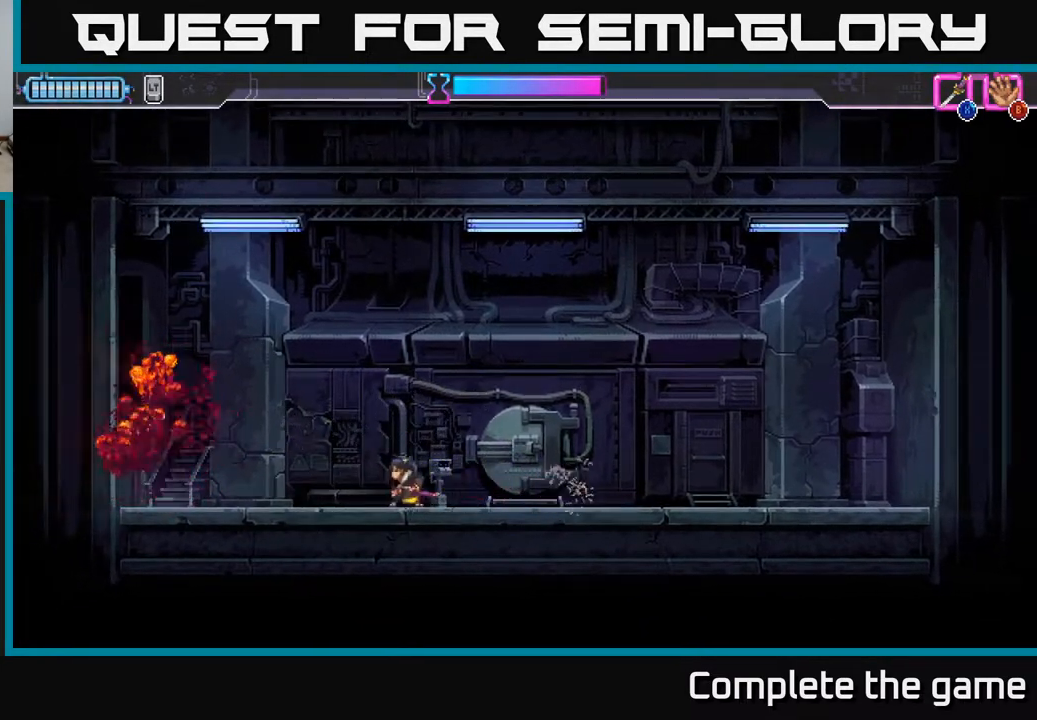
{"buttons": ["A"], "left_stick": "left", "right_stick": "center", "events": [[433, "A", "down"]]}
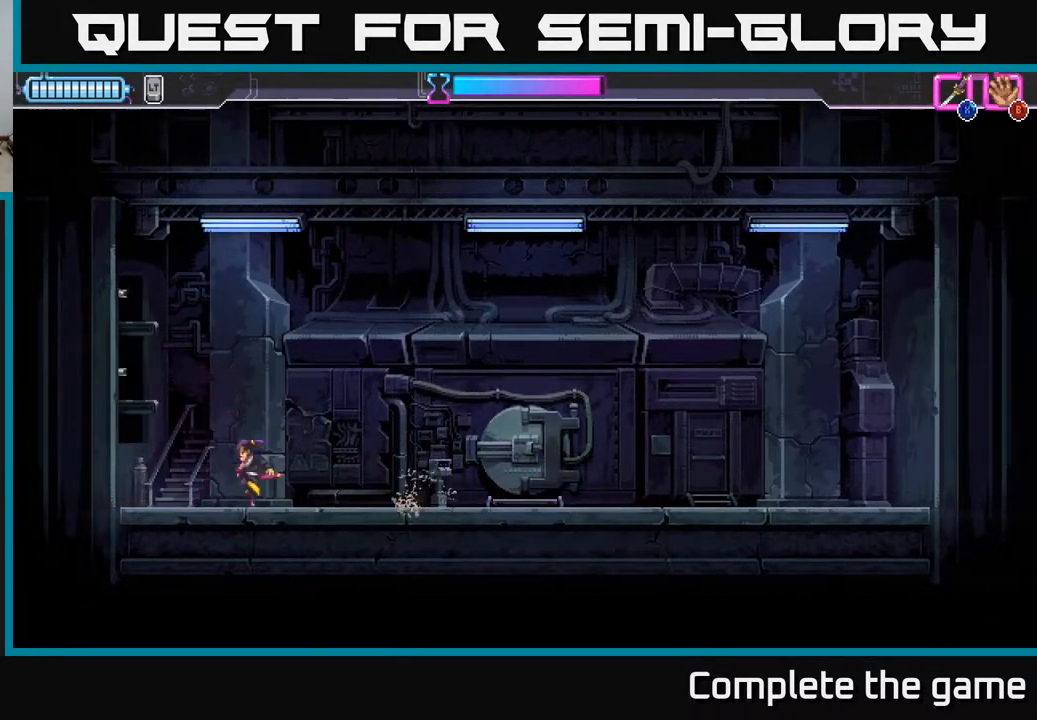
{"buttons": [], "left_stick": "up", "right_stick": "center", "events": [[100, "left_stick", "up"], [117, "A", "up"], [250, "X", "down"], [350, "X", "up"]]}
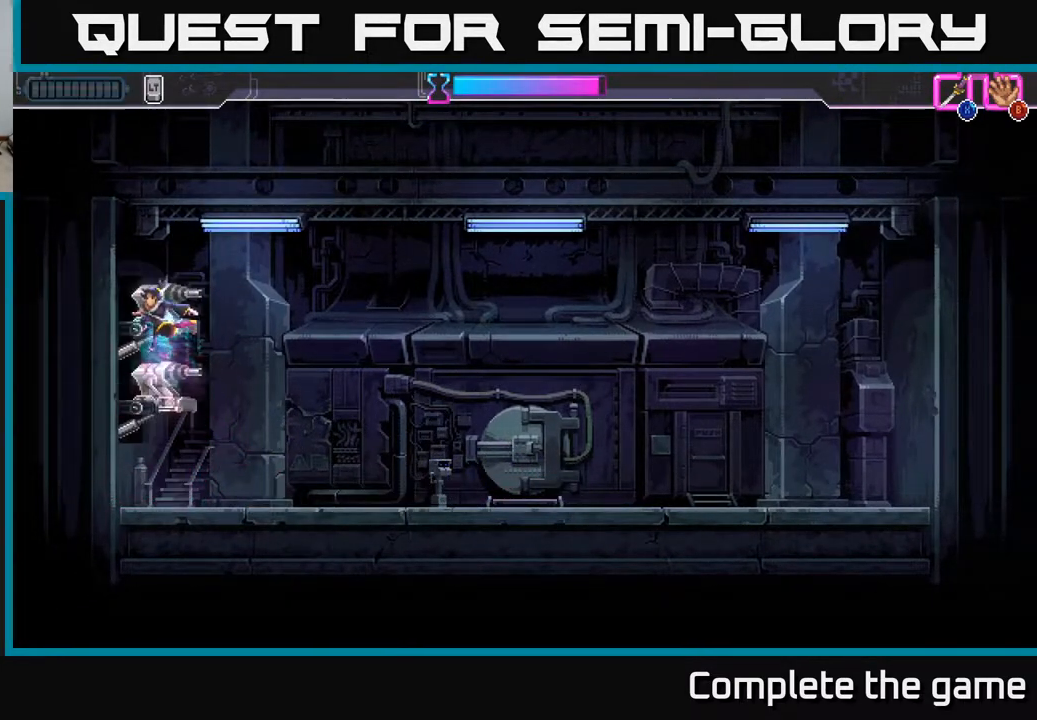
{"buttons": [], "left_stick": "down", "right_stick": "center", "events": [[17, "left_stick", "up-right"], [217, "X", "down"], [233, "left_stick", "down"], [333, "X", "up"]]}
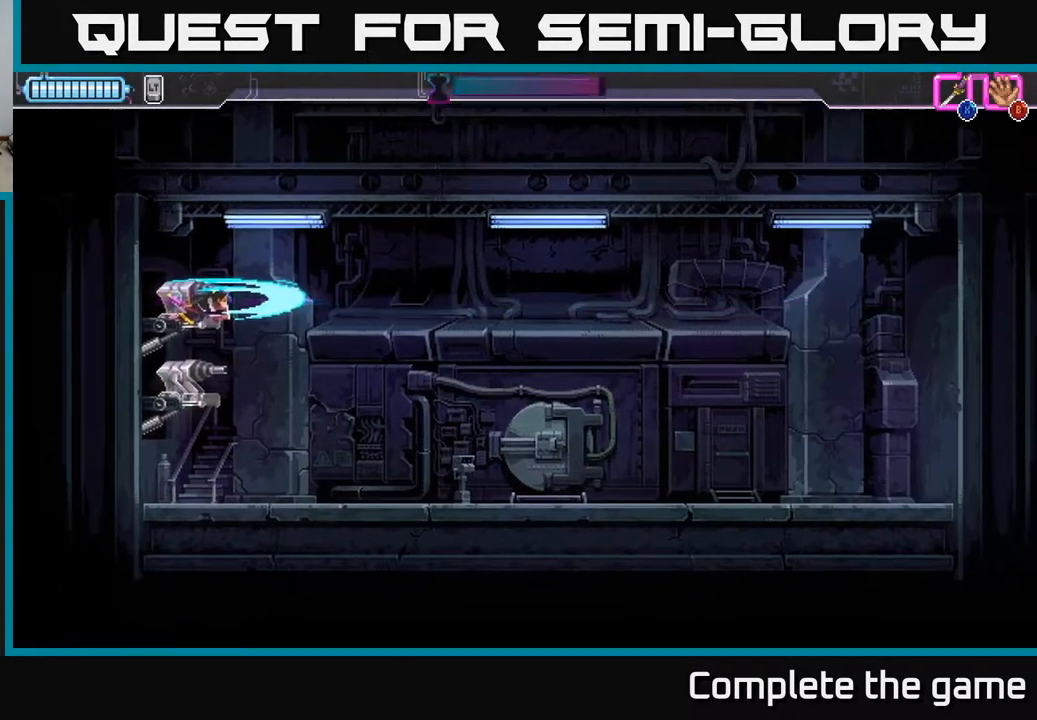
{"buttons": [], "left_stick": "center", "right_stick": "center", "events": [[50, "left_stick", "left"], [100, "left_stick", "down-left"], [133, "X", "down"], [217, "X", "up"], [283, "X", "down"], [367, "X", "up"], [467, "left_stick", "center"]]}
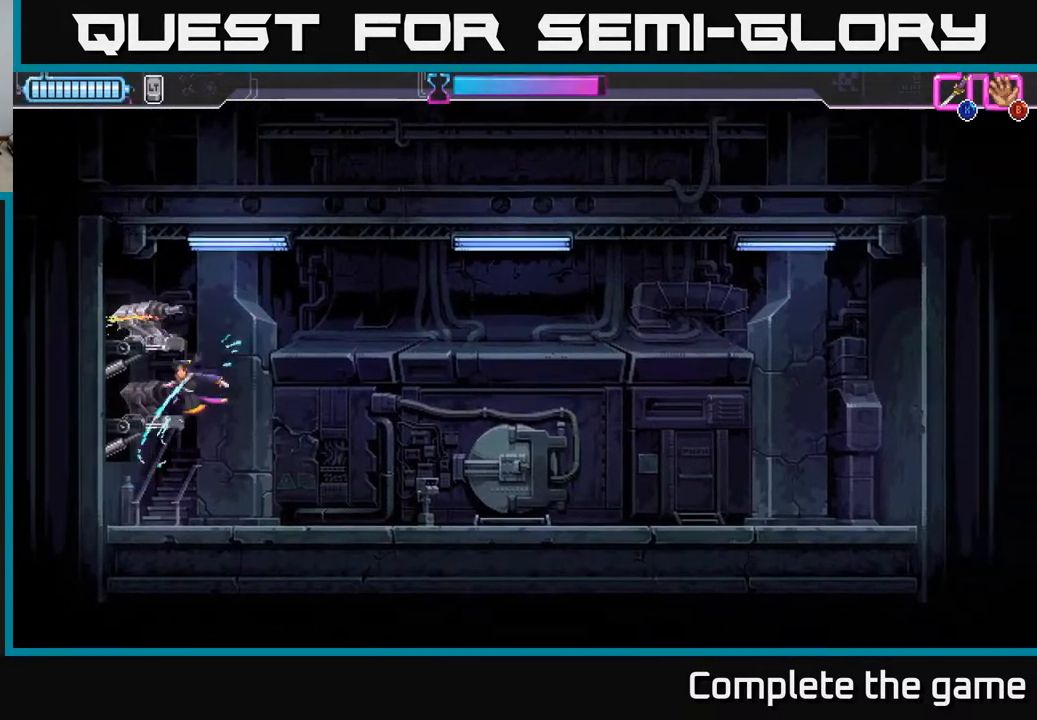
{"buttons": [], "left_stick": "right", "right_stick": "center", "events": [[17, "left_stick", "up-right"], [150, "left_stick", "right"]]}
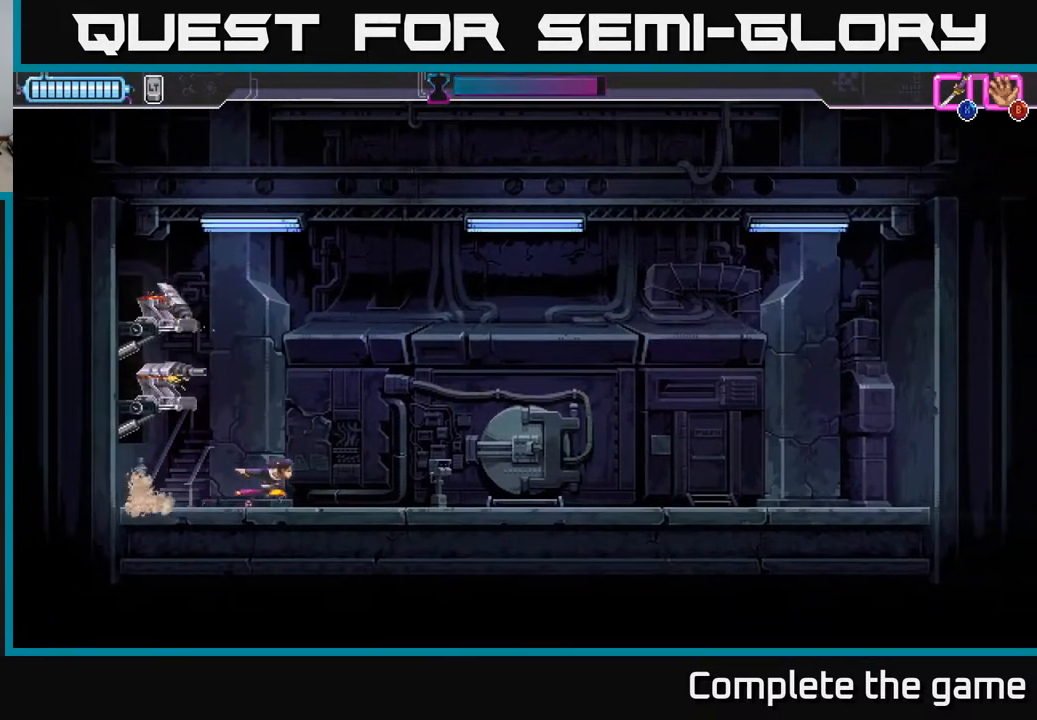
{"buttons": [], "left_stick": "center", "right_stick": "center", "events": [[50, "left_stick", "center"], [183, "left_stick", "right"], [433, "left_stick", "center"]]}
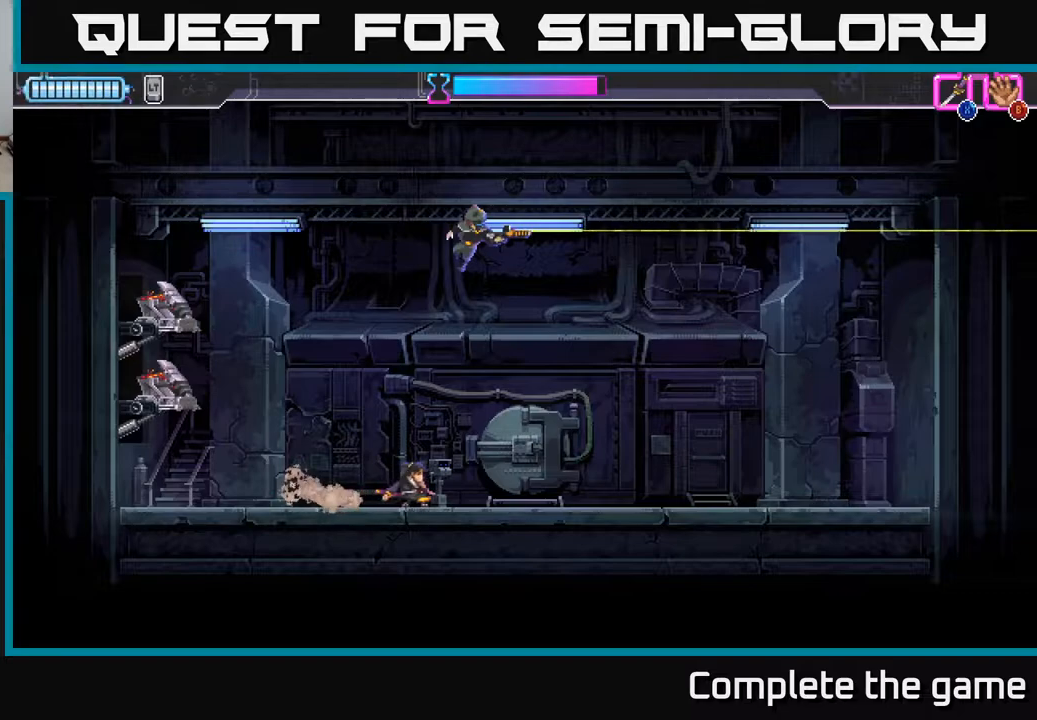
{"buttons": ["R2"], "left_stick": "right", "right_stick": "center", "events": [[33, "left_stick", "left"], [233, "left_stick", "right"], [417, "R2", "down"]]}
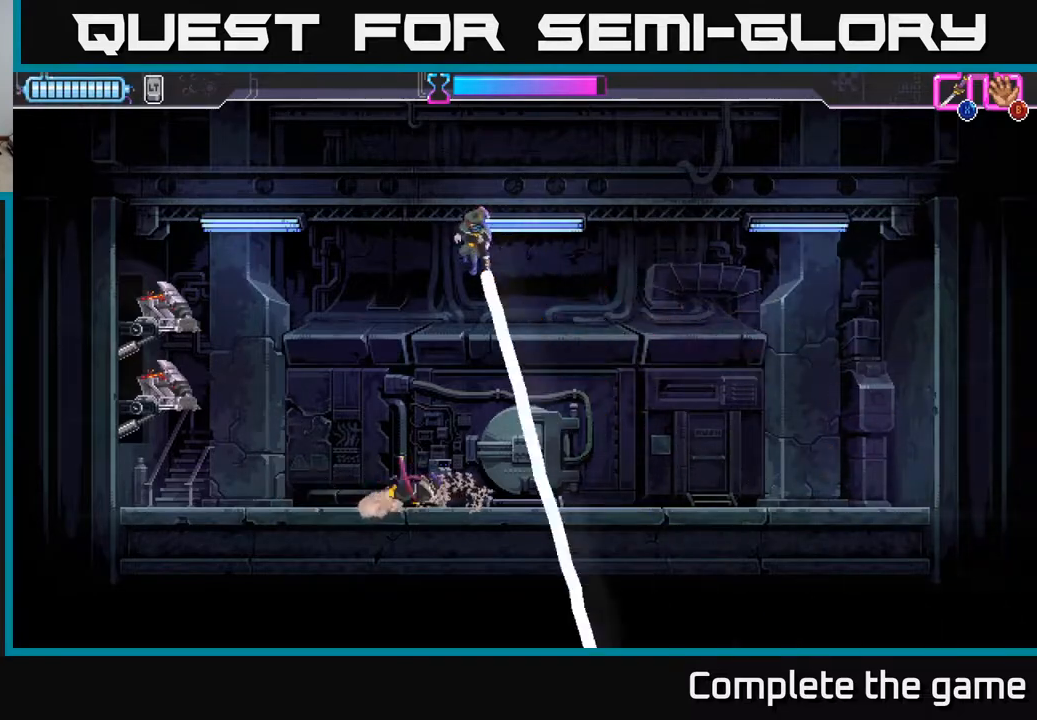
{"buttons": [], "left_stick": "left", "right_stick": "center", "events": [[50, "R2", "up"], [117, "left_stick", "center"], [417, "left_stick", "left"]]}
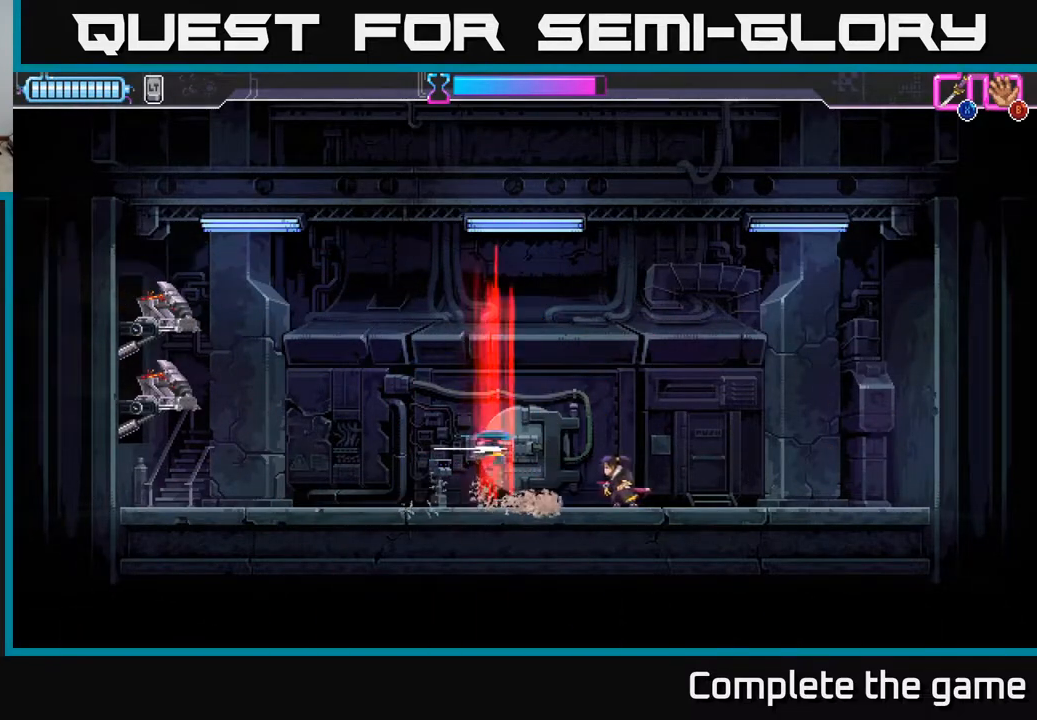
{"buttons": [], "left_stick": "center", "right_stick": "center", "events": [[50, "left_stick", "center"]]}
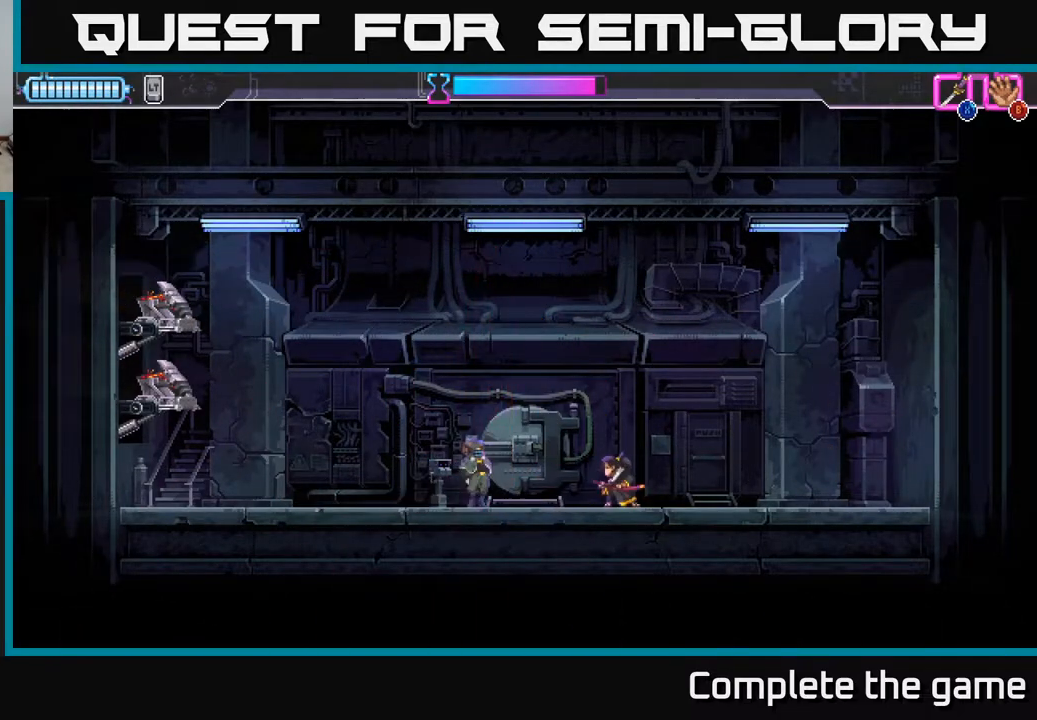
{"buttons": [], "left_stick": "left", "right_stick": "center", "events": [[133, "left_stick", "left"], [200, "R2", "down"], [350, "X", "down"], [383, "R2", "up"], [450, "X", "up"]]}
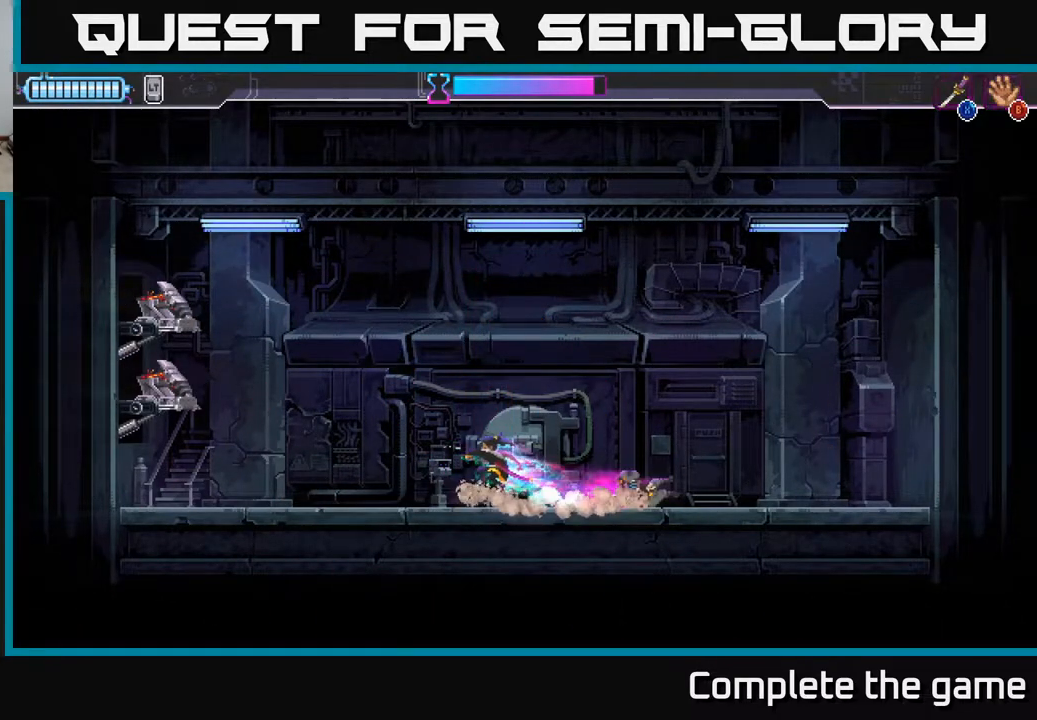
{"buttons": [], "left_stick": "right", "right_stick": "center", "events": [[50, "left_stick", "right"]]}
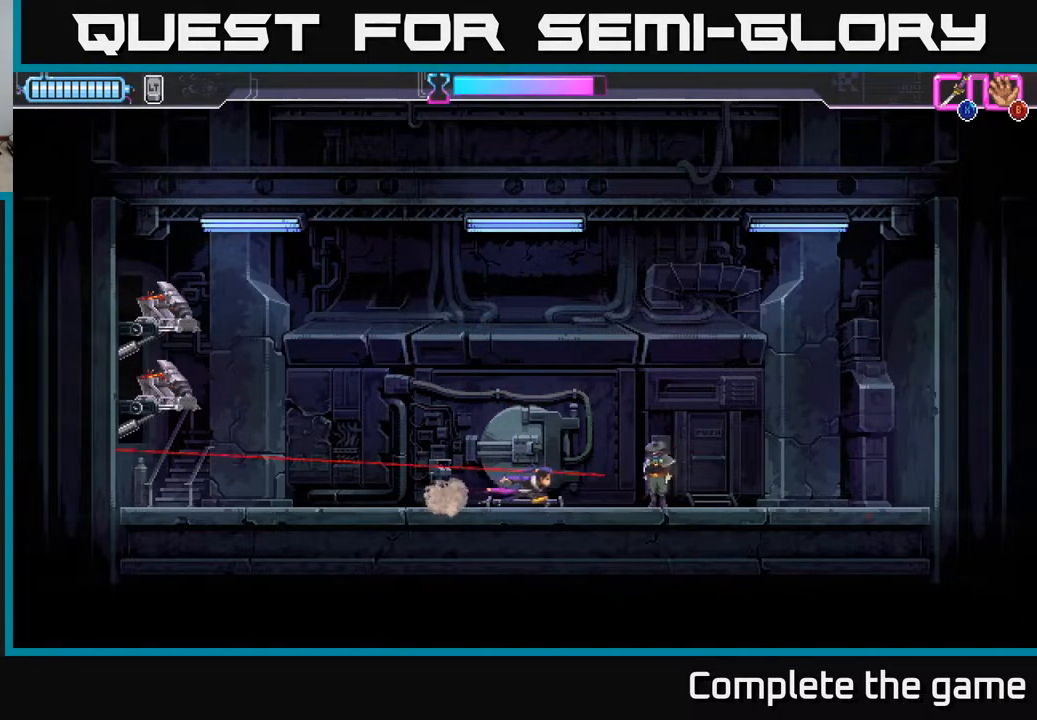
{"buttons": [], "left_stick": "right", "right_stick": "center", "events": [[33, "X", "down"], [150, "X", "up"]]}
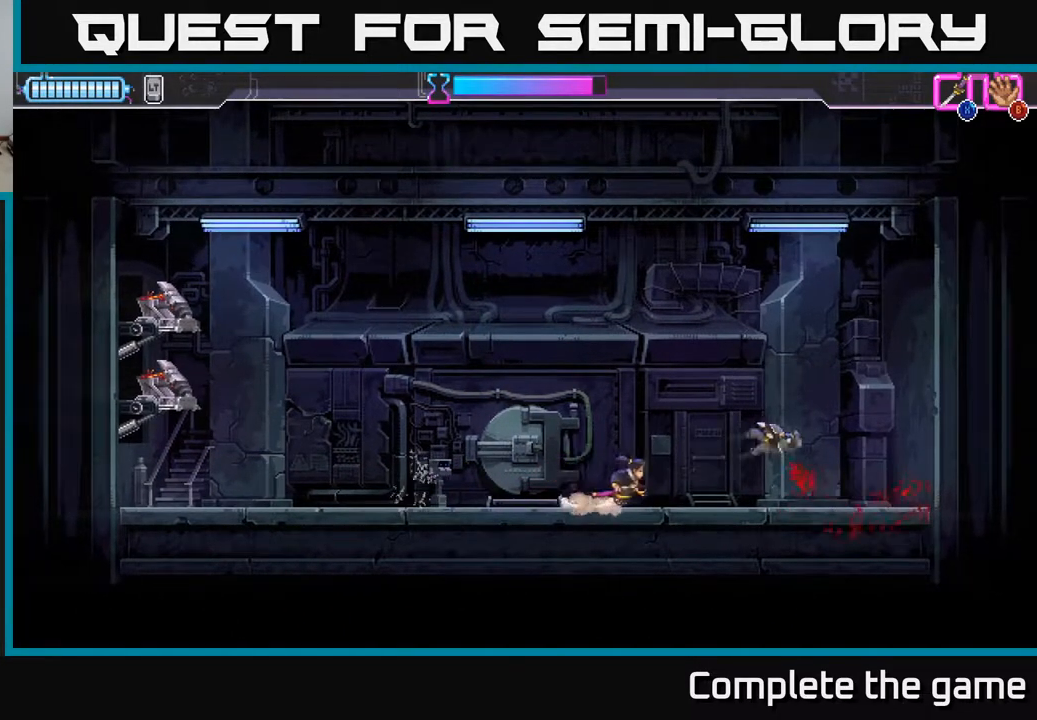
{"buttons": [], "left_stick": "center", "right_stick": "center", "events": [[283, "left_stick", "left"], [433, "left_stick", "center"]]}
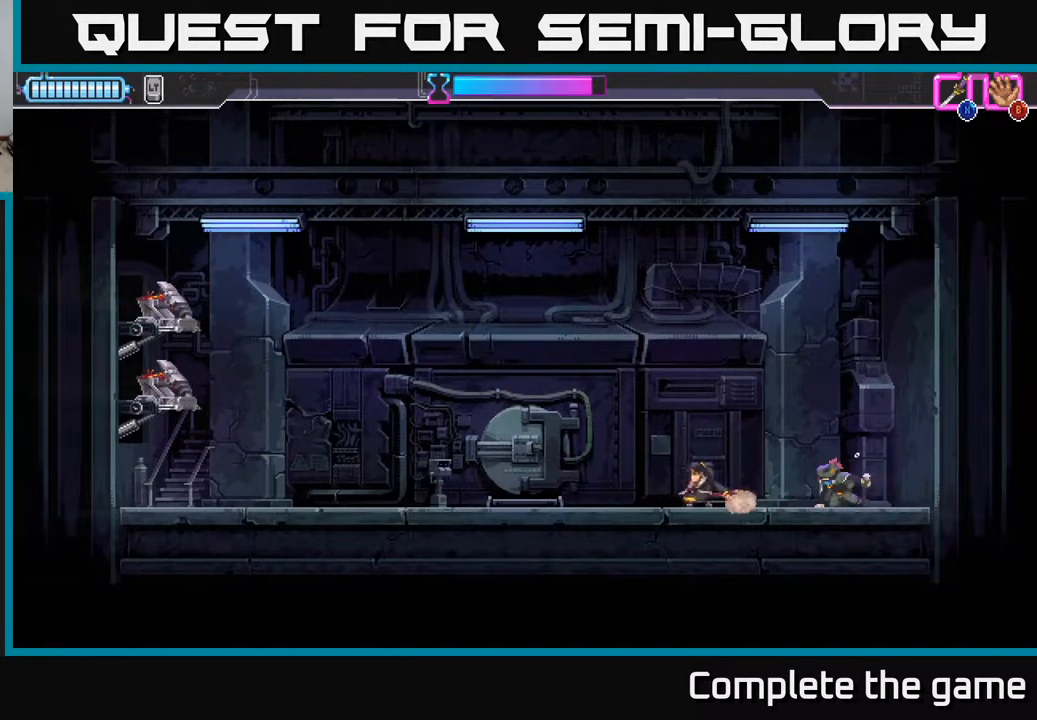
{"buttons": [], "left_stick": "left", "right_stick": "center", "events": [[167, "left_stick", "left"]]}
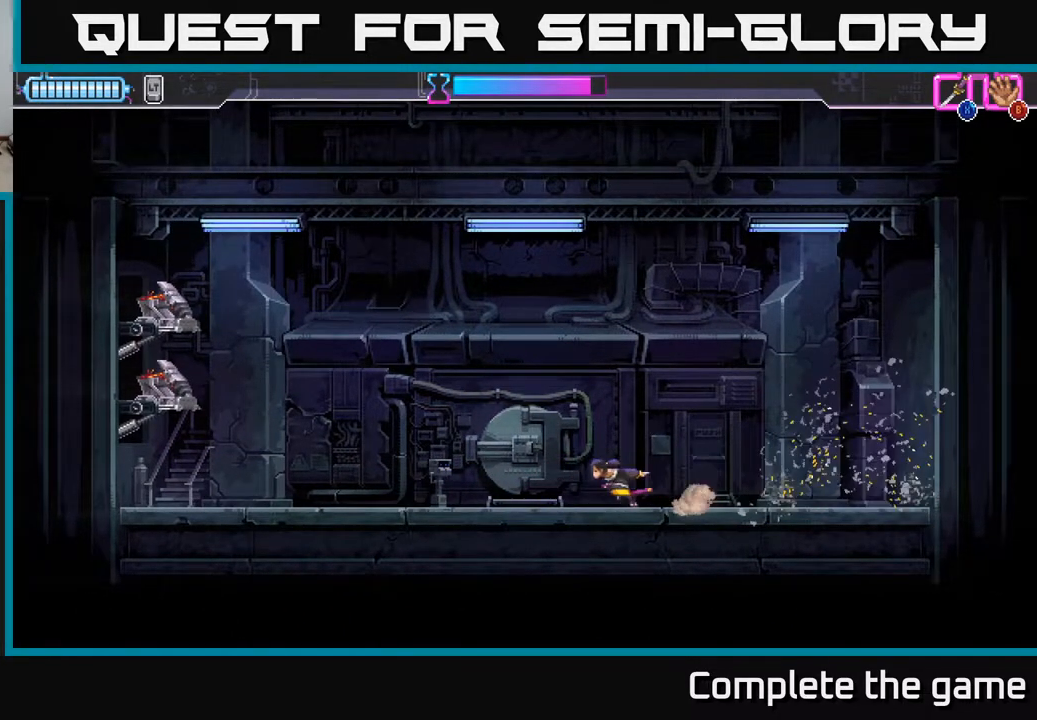
{"buttons": [], "left_stick": "left", "right_stick": "center", "events": [[83, "left_stick", "center"], [433, "left_stick", "left"]]}